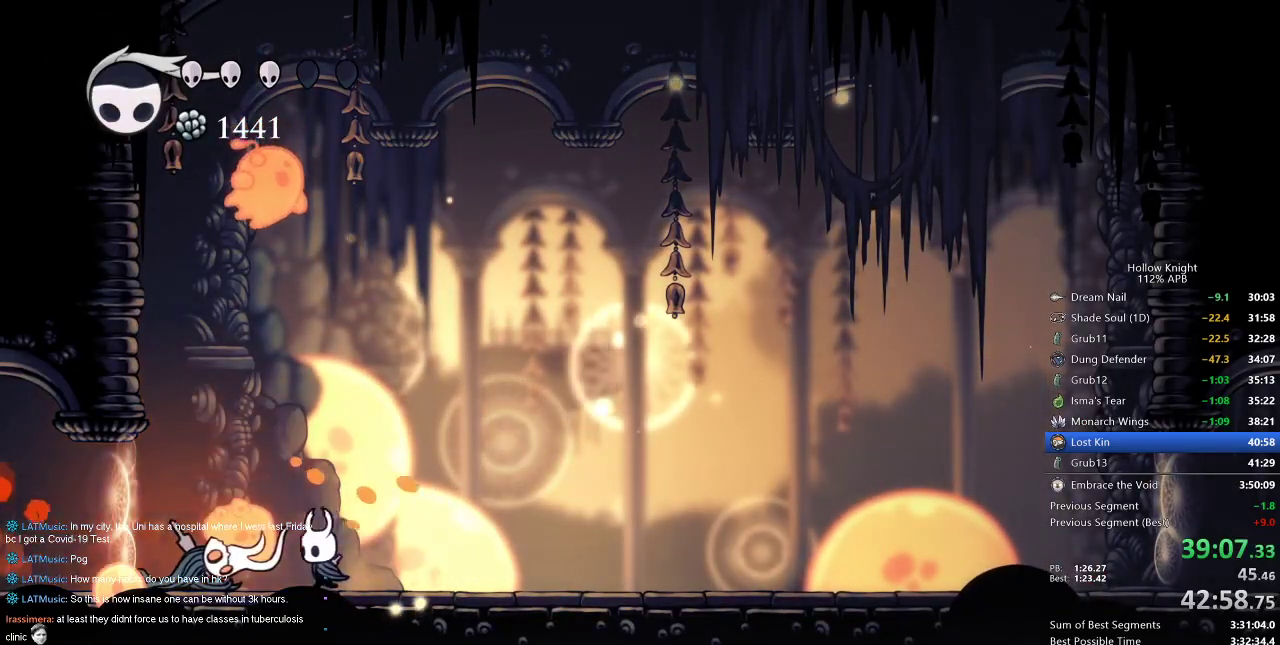
Gameplay with keyboard; each line is a JSON object with the keys held at the frame after it. "events" lists presses ("down") and releases ("up") of "cdash", "dash", "dnail", "down", "heal", "inv", "jump", "left", "nail", "right", "spell" and "up" between this image and that frame as [ms after this image, input, new state], when the widget could be followed in between. No other keys are recorded. Mouse input is not recorded. Key names are as the overlay labels them; some are game actions (e.g. jump) rather than physical keys.
{"keys": ["jump", "nail", "up"], "events": [[34, "nail", "down"], [100, "left", "up"], [117, "nail", "up"], [117, "right", "down"], [317, "left", "down"], [350, "jump", "down"], [350, "right", "up"], [400, "up", "down"], [467, "left", "up"], [500, "nail", "down"]]}
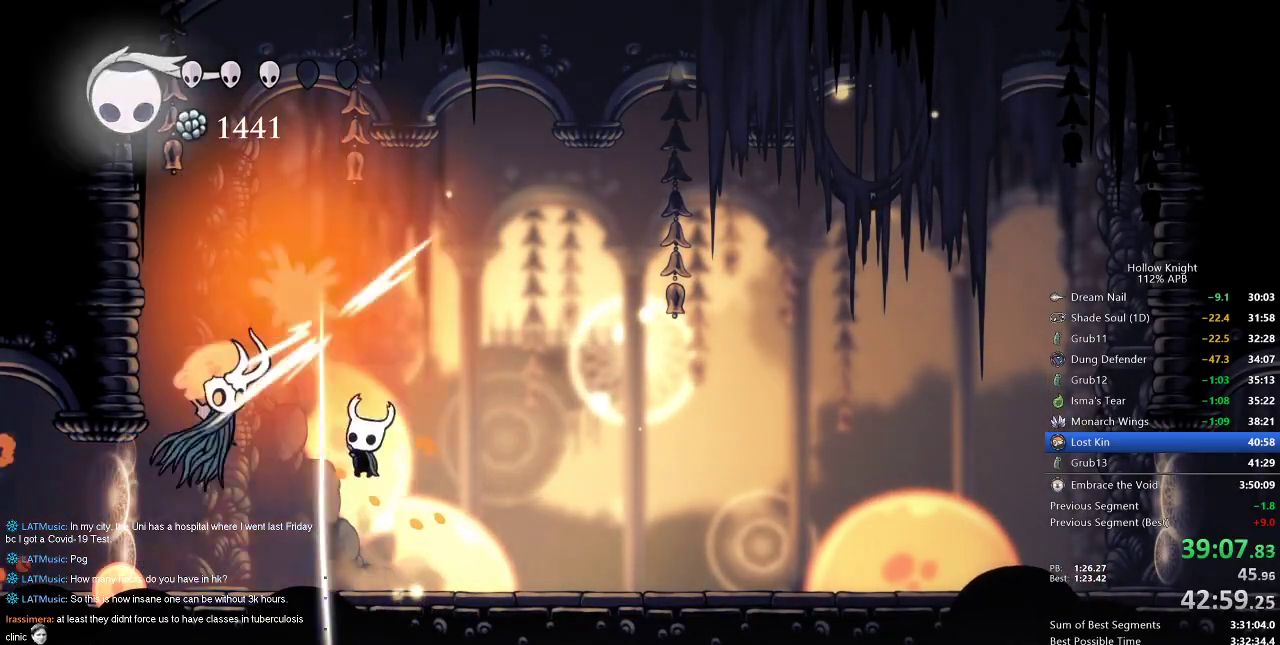
{"keys": ["left", "right"], "events": [[50, "jump", "up"], [100, "nail", "up"], [100, "right", "down"], [100, "up", "up"], [367, "left", "down"], [367, "right", "up"], [500, "right", "down"]]}
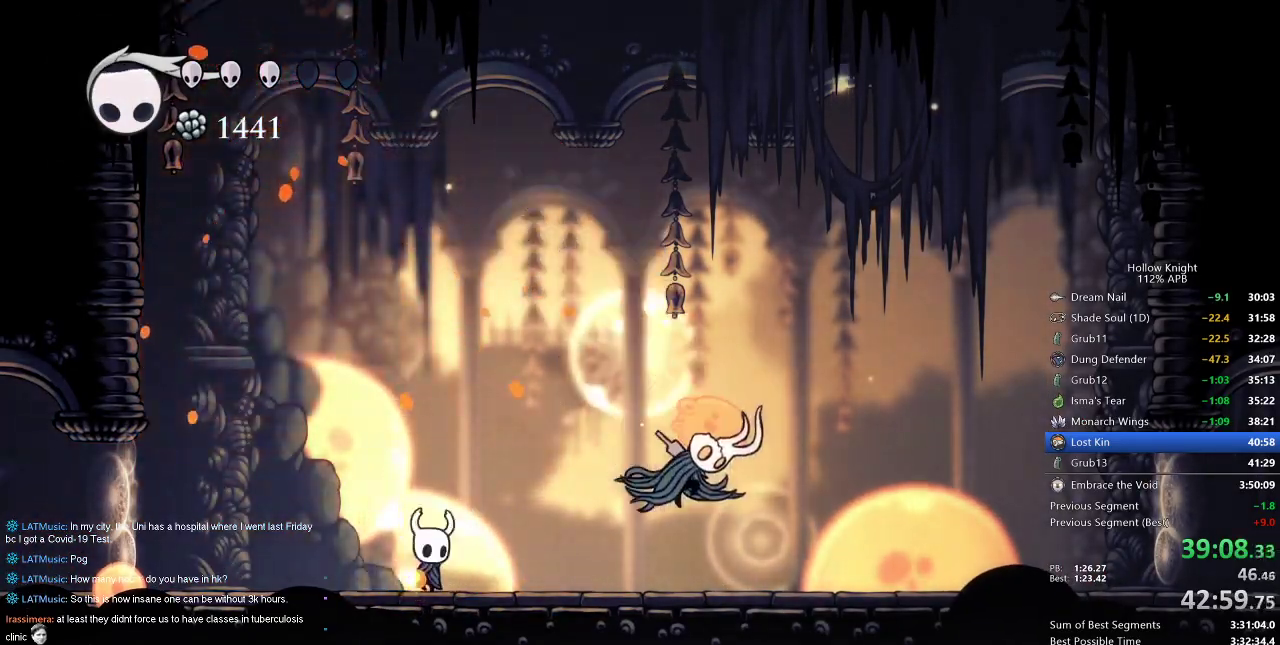
{"keys": [], "events": [[50, "left", "up"], [117, "right", "up"], [150, "spell", "down"], [217, "spell", "up"]]}
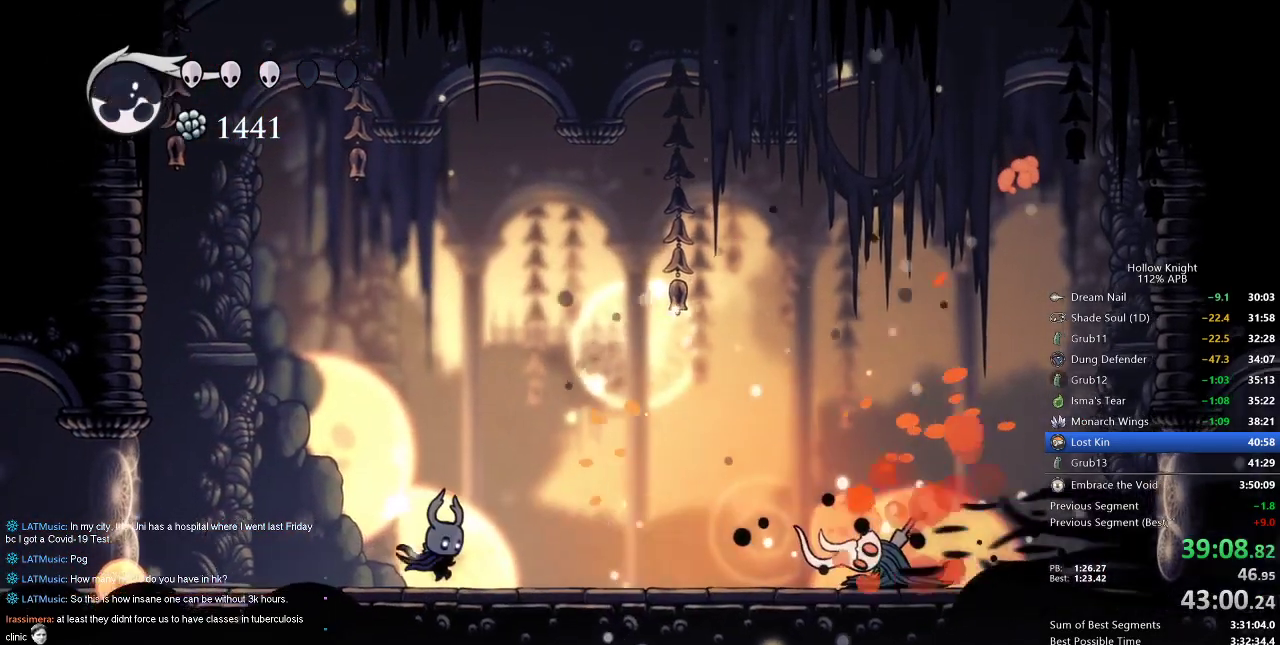
{"keys": ["nail"], "events": [[117, "right", "down"], [267, "dash", "down"], [300, "dash", "up"], [400, "right", "up"], [450, "nail", "down"]]}
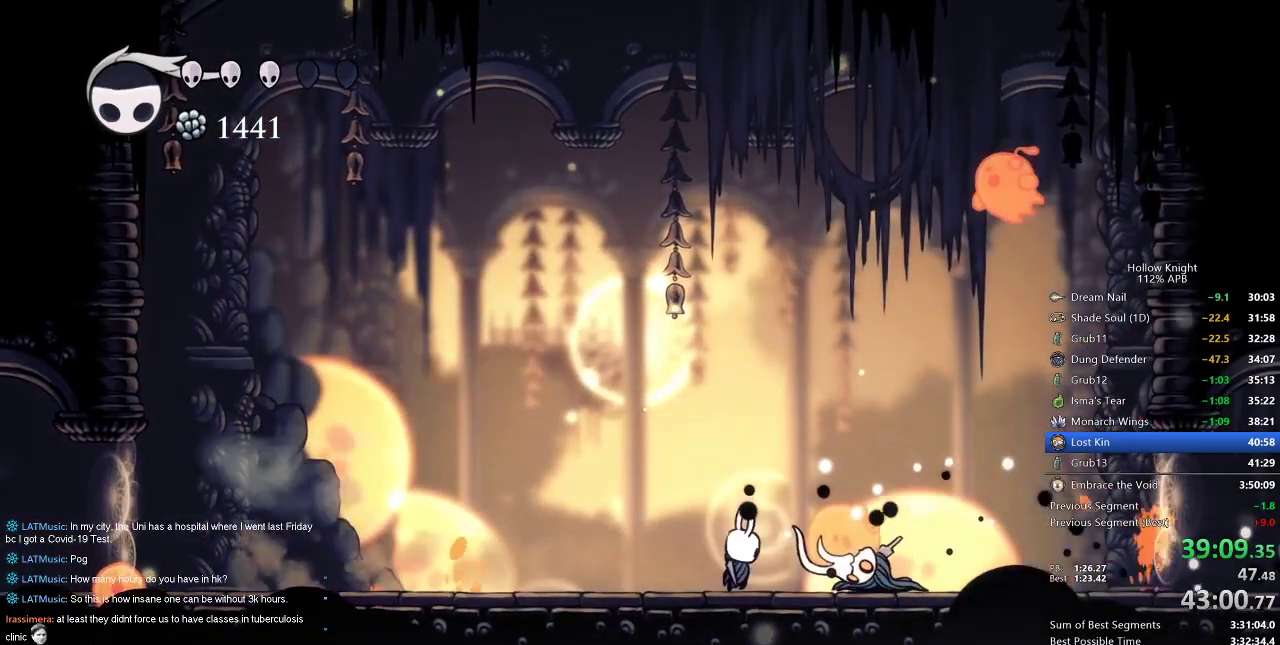
{"keys": ["right"], "events": [[34, "nail", "up"], [417, "right", "down"]]}
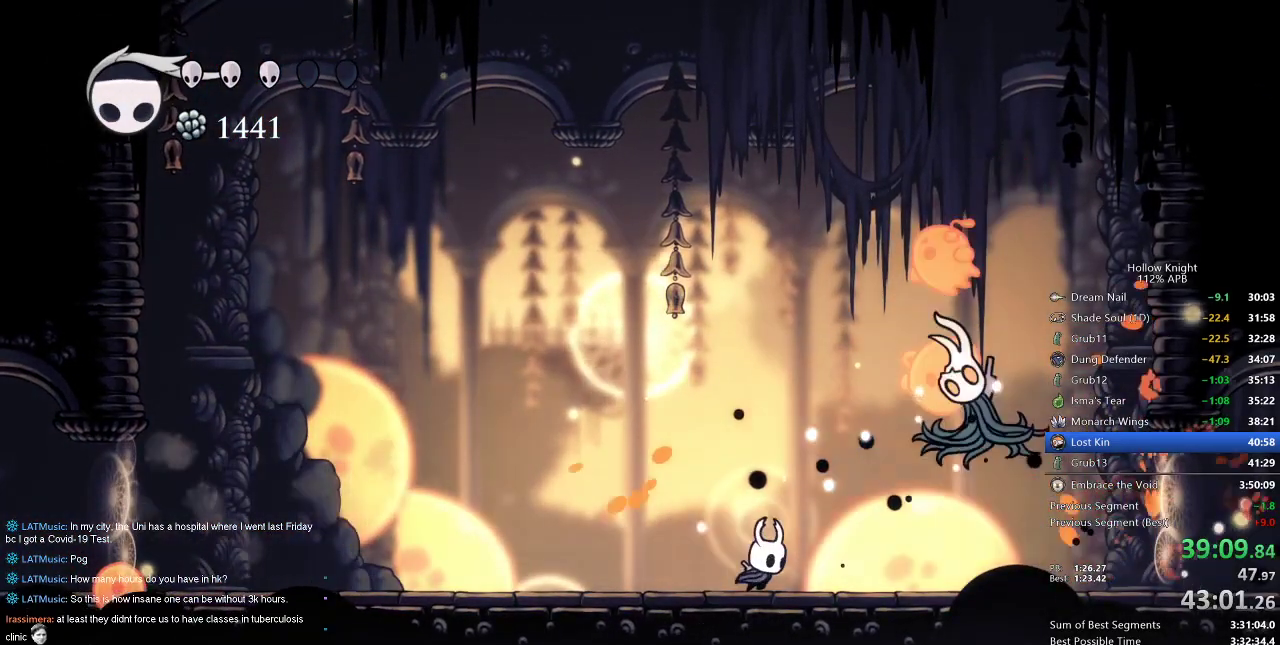
{"keys": ["right"], "events": [[200, "left", "down"], [200, "right", "up"], [334, "right", "down"], [384, "left", "up"]]}
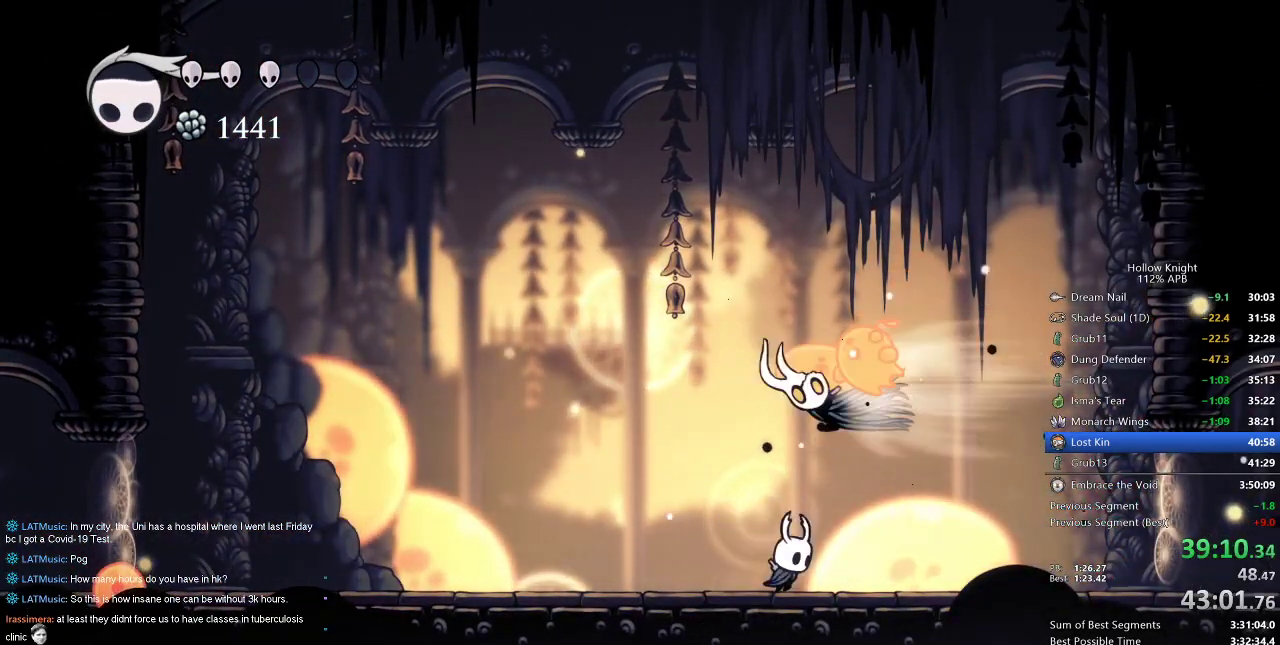
{"keys": ["up"], "events": [[134, "left", "down"], [134, "right", "up"], [184, "spell", "down"], [217, "left", "up"], [217, "spell", "up"], [500, "up", "down"]]}
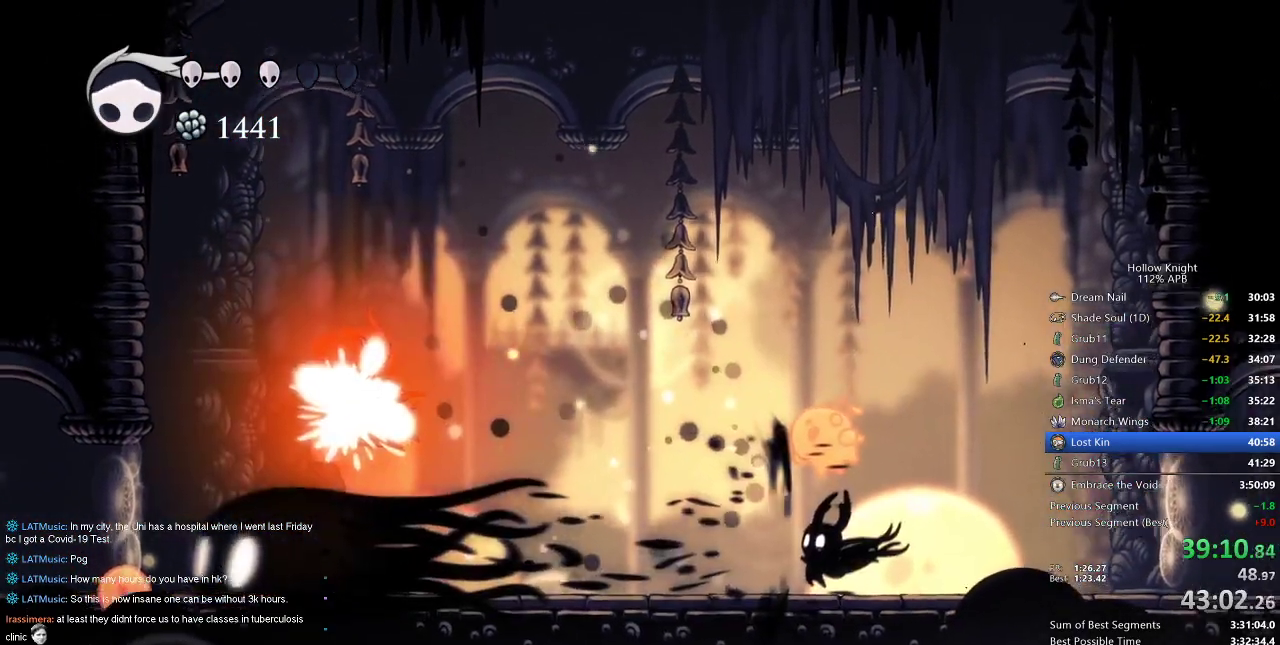
{"keys": ["left", "nail", "up"], "events": [[134, "left", "down"], [134, "nail", "down"], [200, "nail", "up"], [234, "nail", "down"], [284, "nail", "up"], [334, "nail", "down"]]}
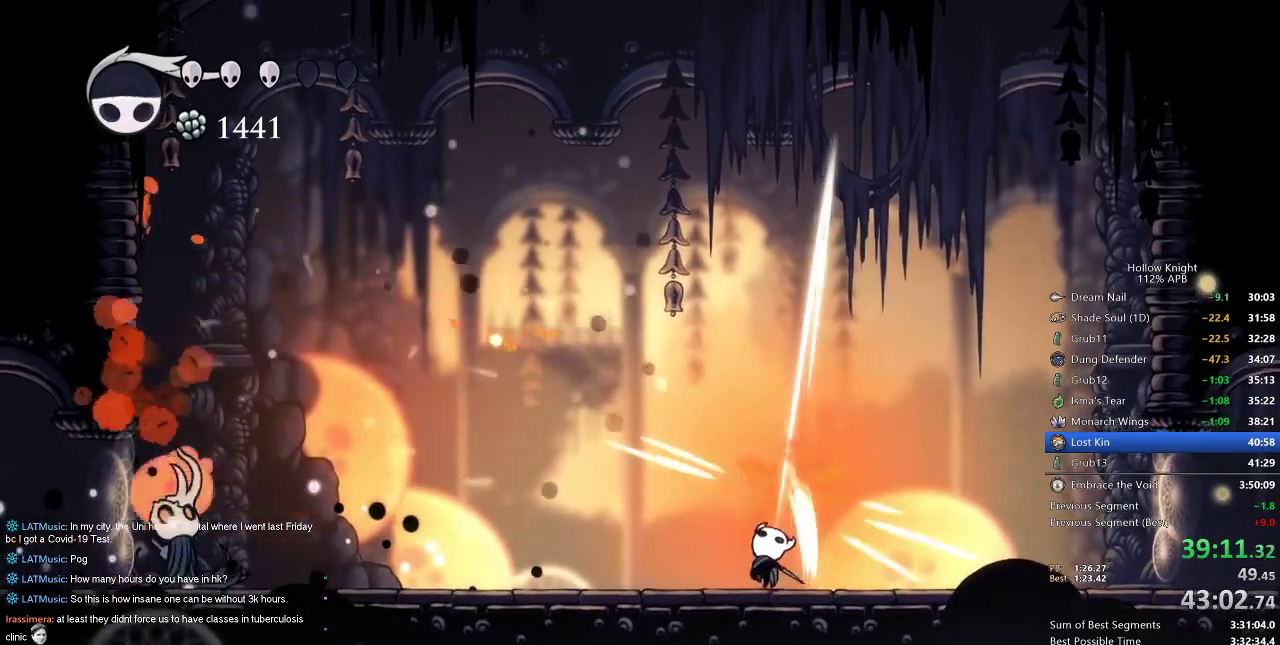
{"keys": ["left"], "events": [[117, "nail", "up"], [334, "dash", "down"], [400, "up", "up"], [434, "dash", "up"]]}
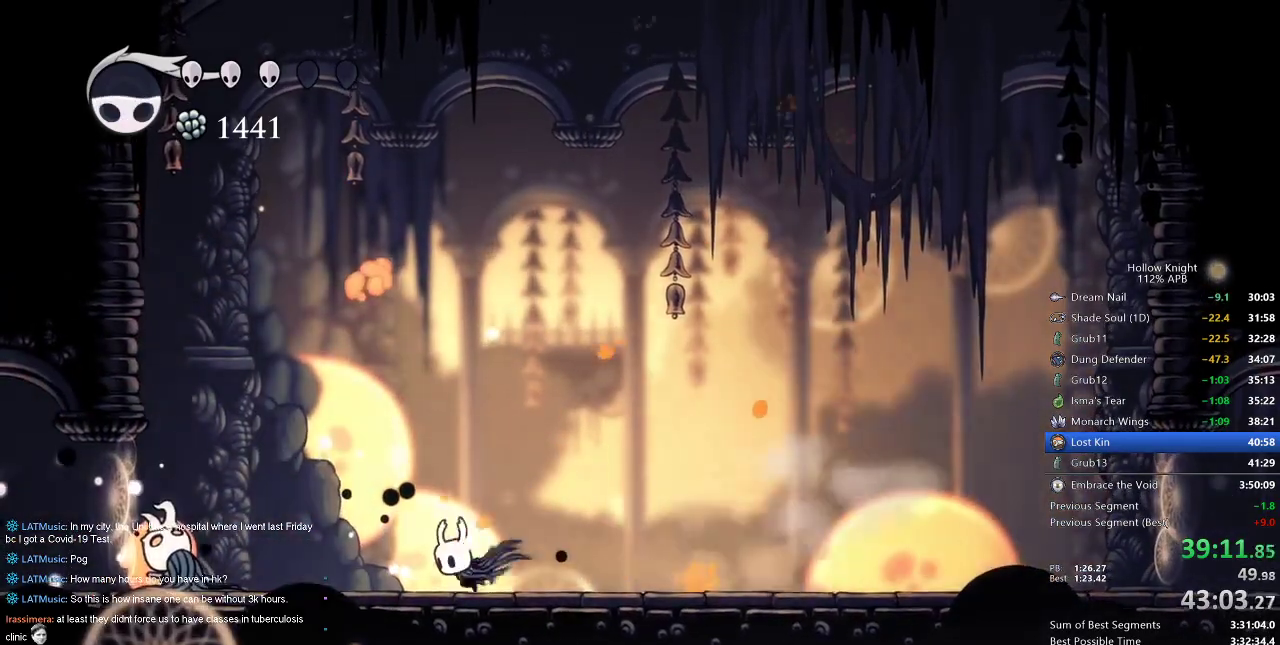
{"keys": ["down", "jump", "left"], "events": [[300, "jump", "down"], [350, "down", "down"]]}
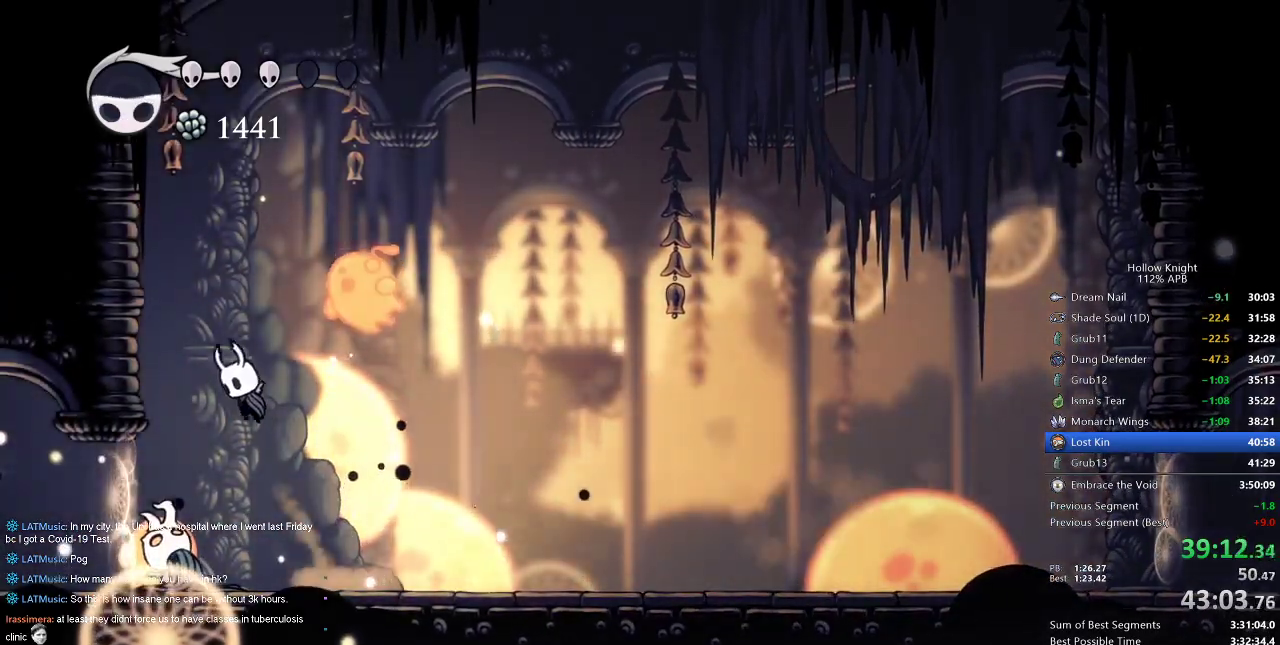
{"keys": ["down", "spell"], "events": [[34, "jump", "up"], [84, "nail", "down"], [184, "left", "up"], [184, "nail", "up"], [217, "spell", "down"], [284, "spell", "up"], [317, "spell", "down"], [384, "spell", "up"], [417, "spell", "down"]]}
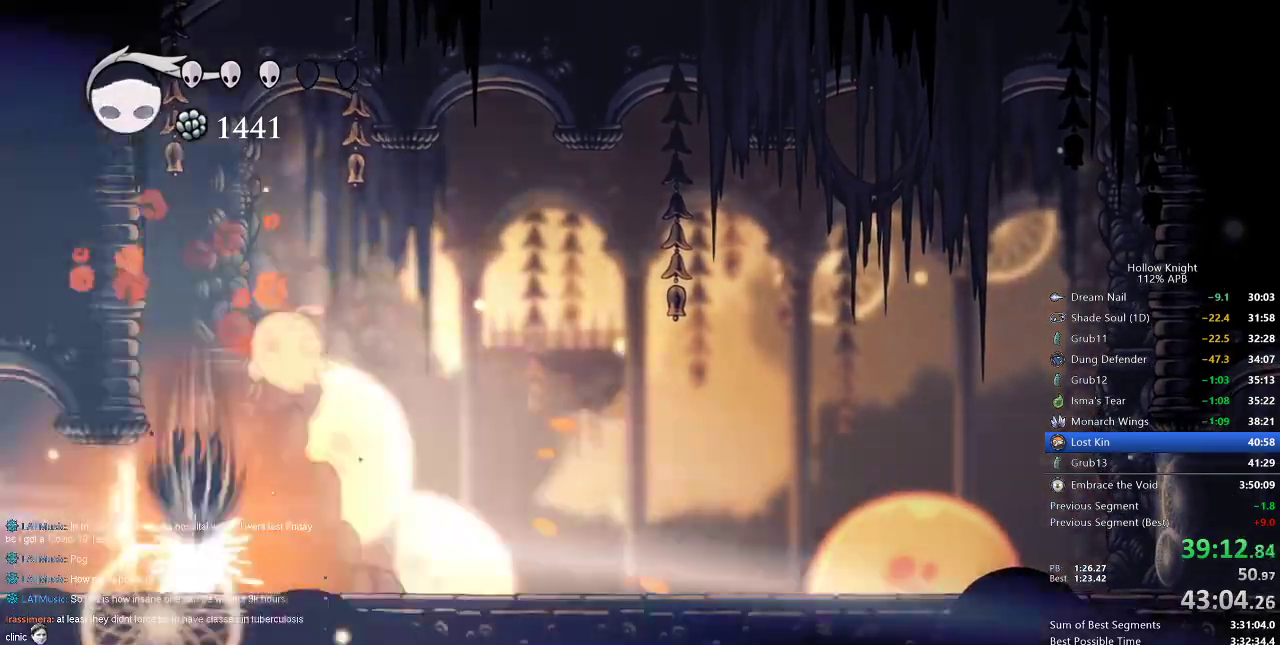
{"keys": ["right"], "events": [[17, "right", "down"], [17, "spell", "up"], [100, "down", "up"], [334, "right", "up"], [467, "right", "down"]]}
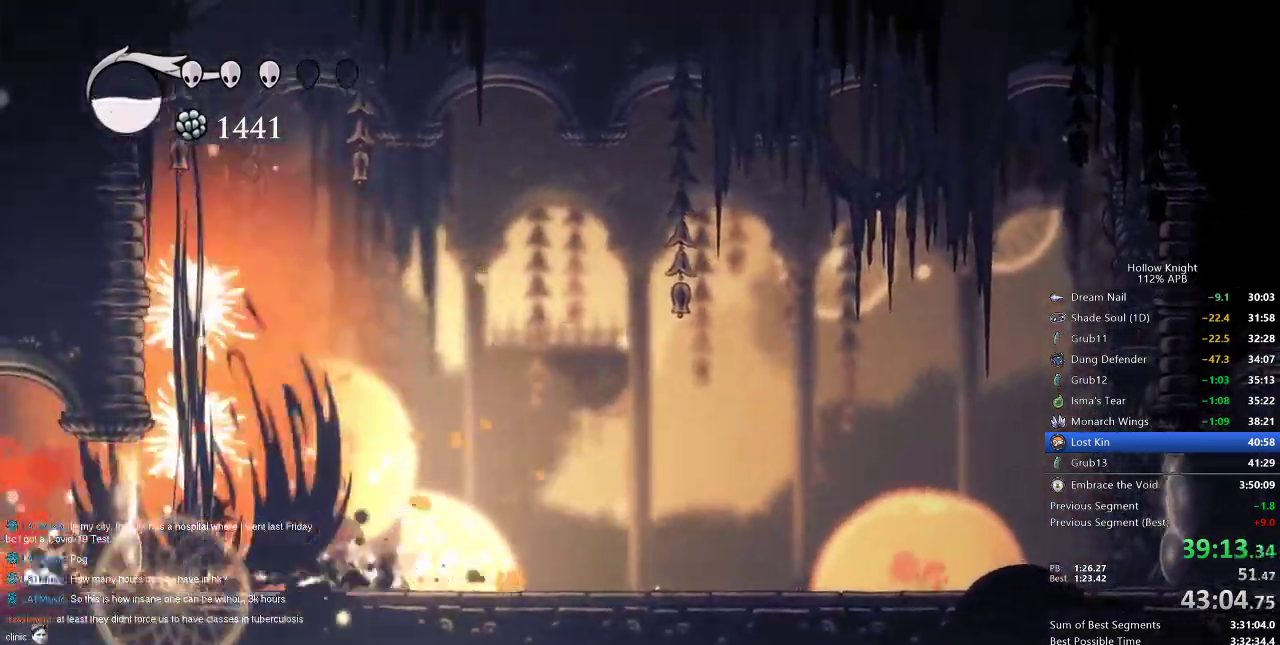
{"keys": ["right"], "events": []}
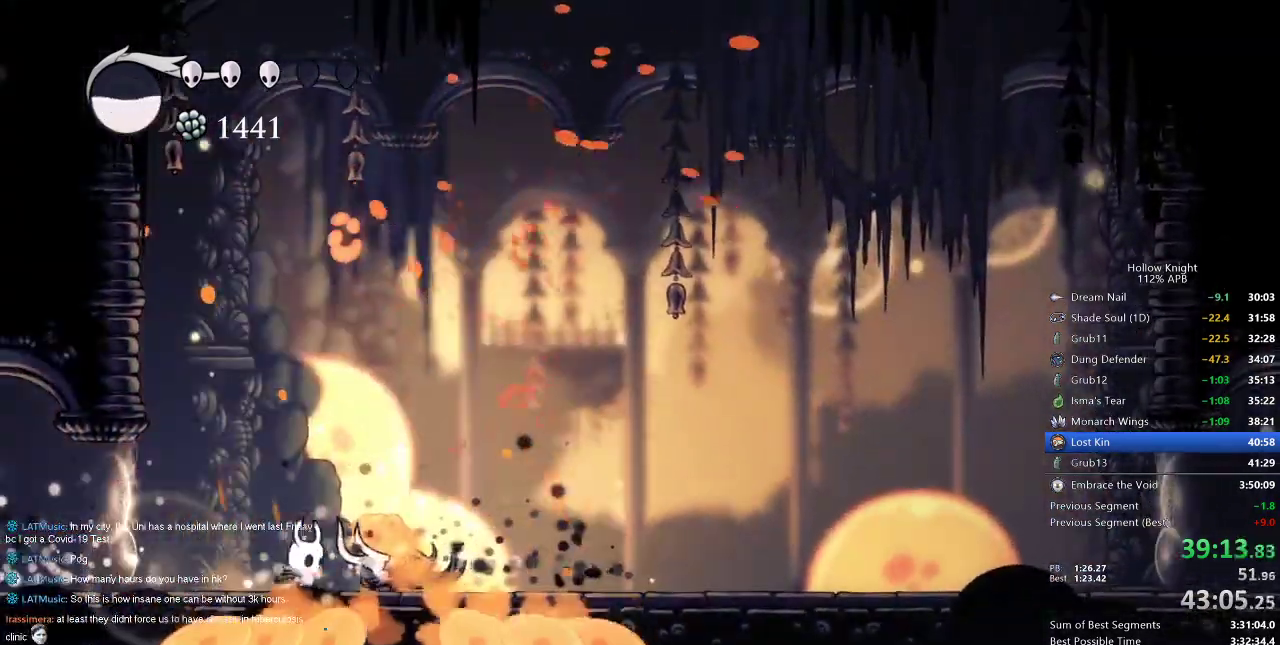
{"keys": ["right"], "events": [[34, "right", "up"], [84, "nail", "down"], [200, "nail", "up"], [434, "right", "down"]]}
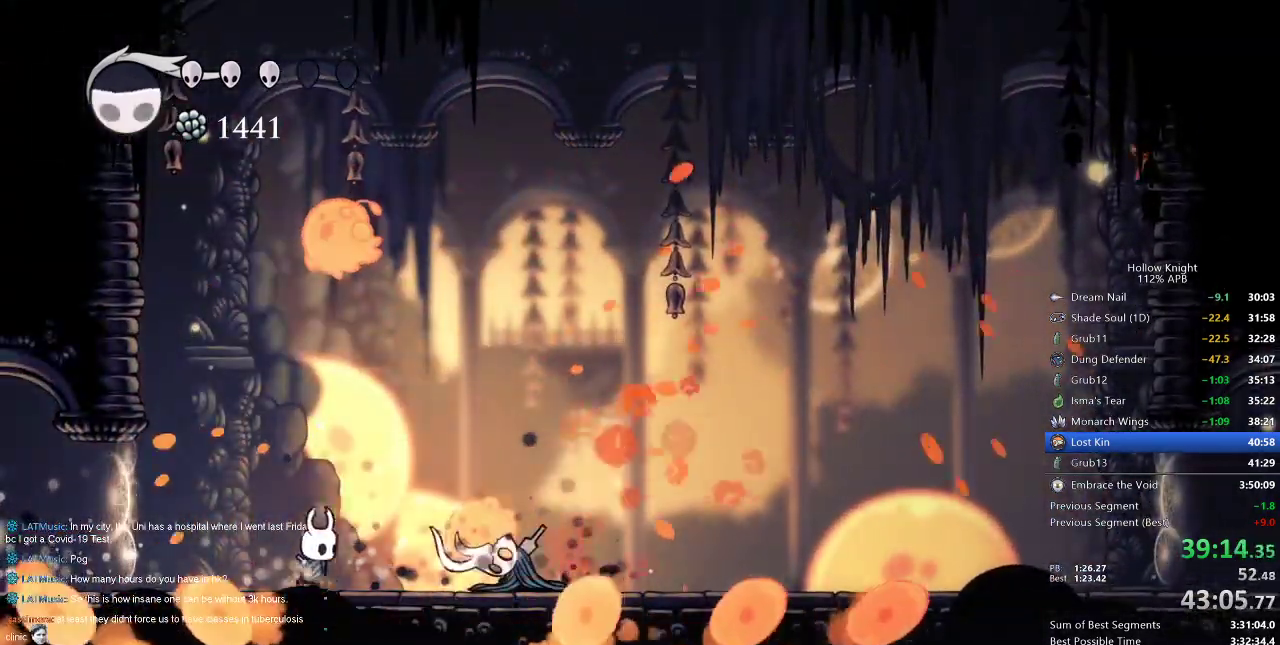
{"keys": [], "events": [[117, "nail", "down"], [200, "nail", "up"], [200, "right", "up"], [250, "spell", "down"], [334, "spell", "up"]]}
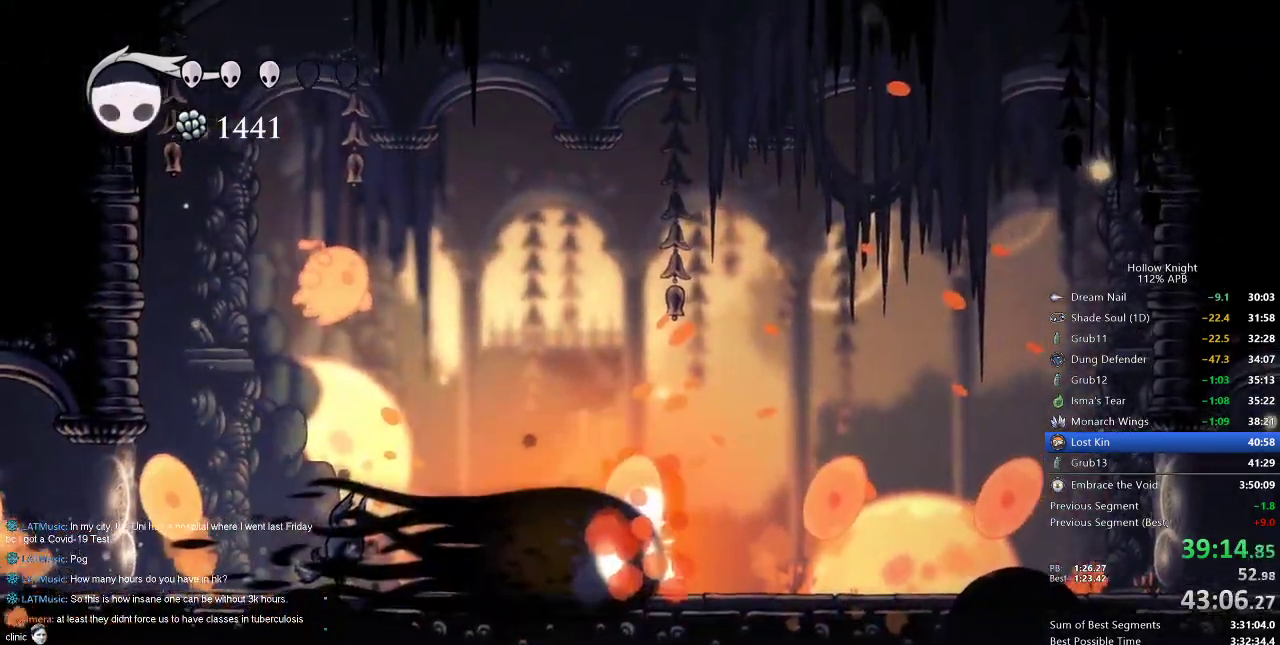
{"keys": ["up"], "events": [[500, "up", "down"]]}
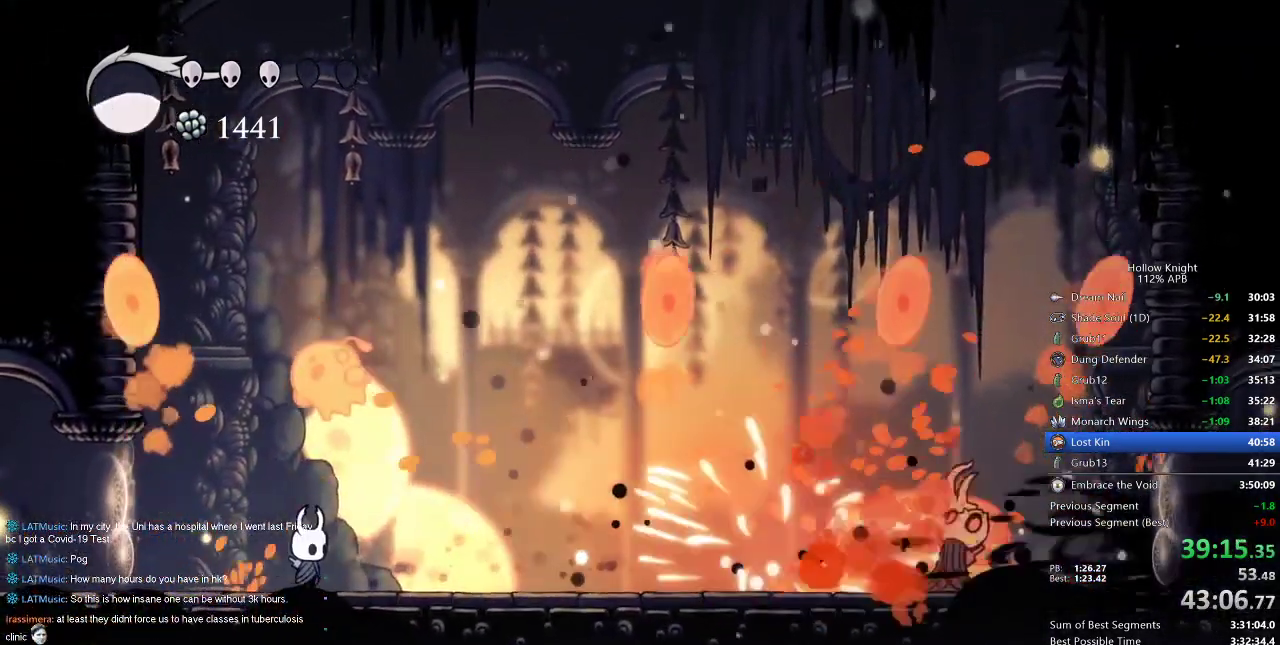
{"keys": ["right"], "events": [[34, "jump", "down"], [84, "jump", "up"], [84, "nail", "down"], [134, "up", "up"], [184, "nail", "up"], [334, "right", "down"]]}
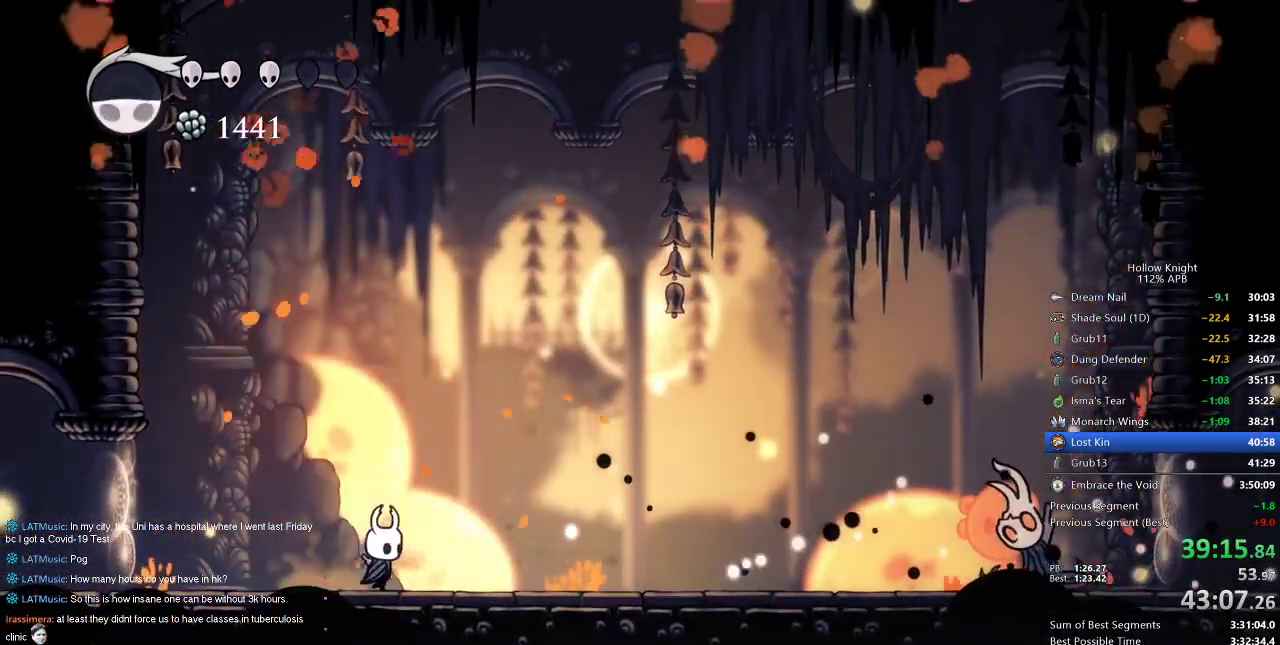
{"keys": ["jump", "right"], "events": [[284, "jump", "down"]]}
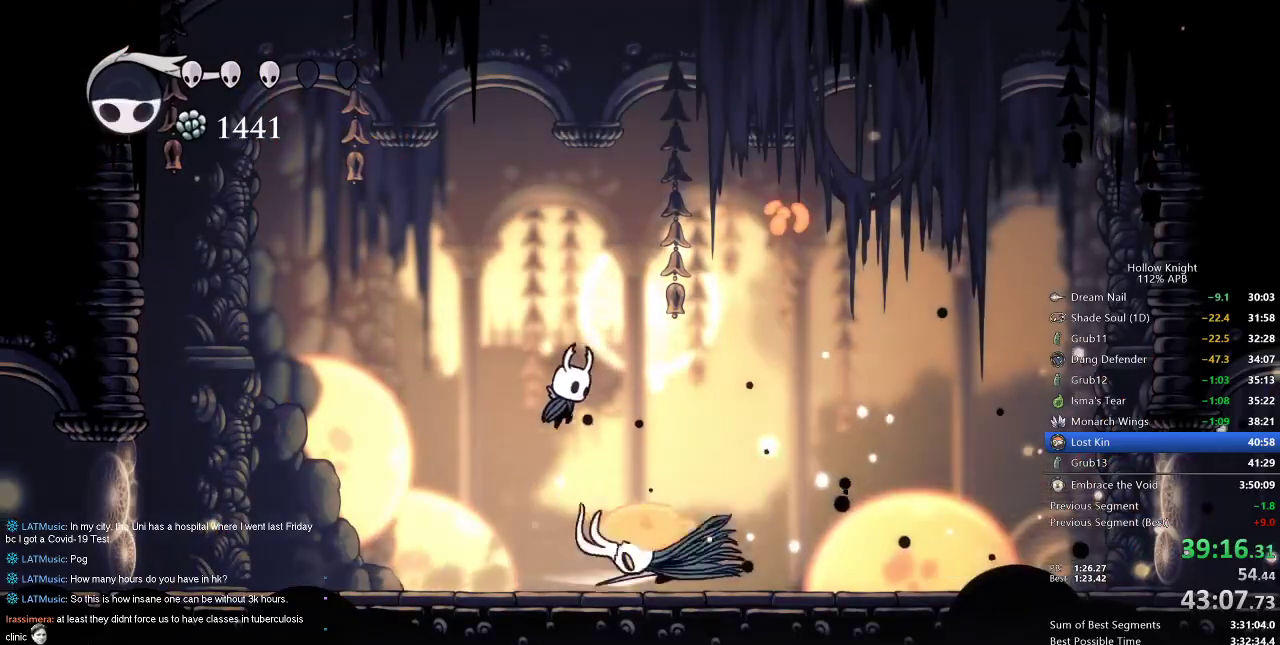
{"keys": [], "events": [[17, "jump", "up"], [184, "left", "down"], [217, "right", "up"], [300, "spell", "down"], [350, "left", "up"], [400, "spell", "up"]]}
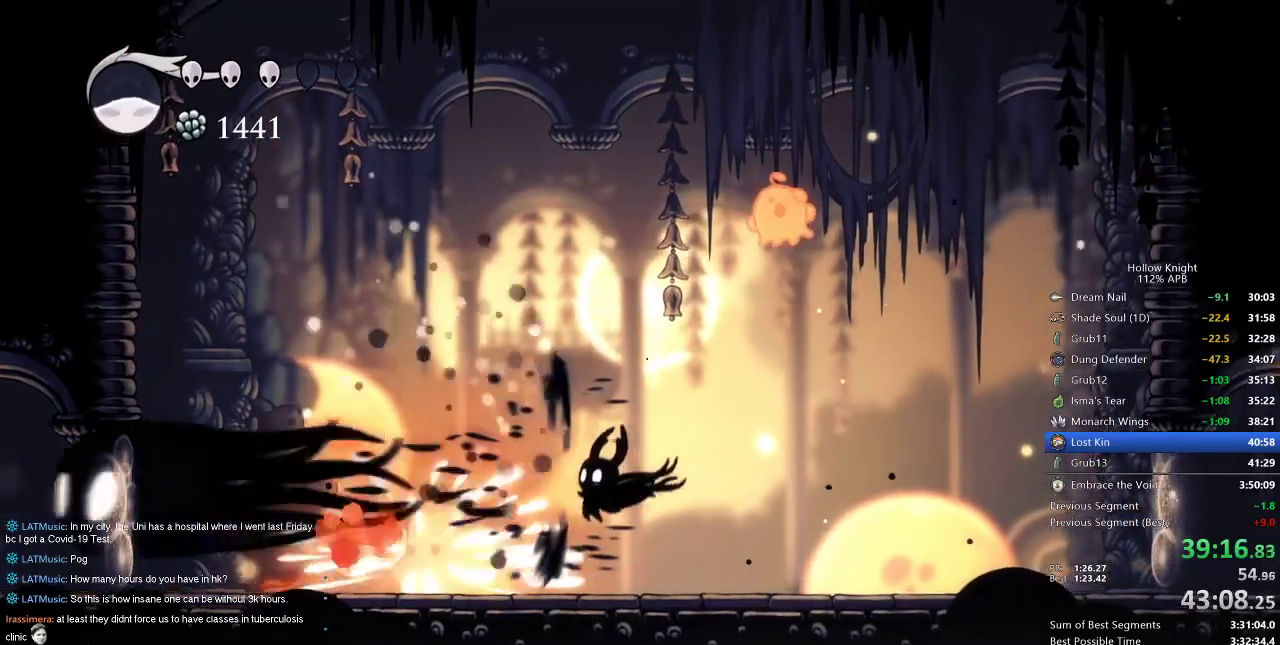
{"keys": ["left"], "events": [[367, "left", "down"]]}
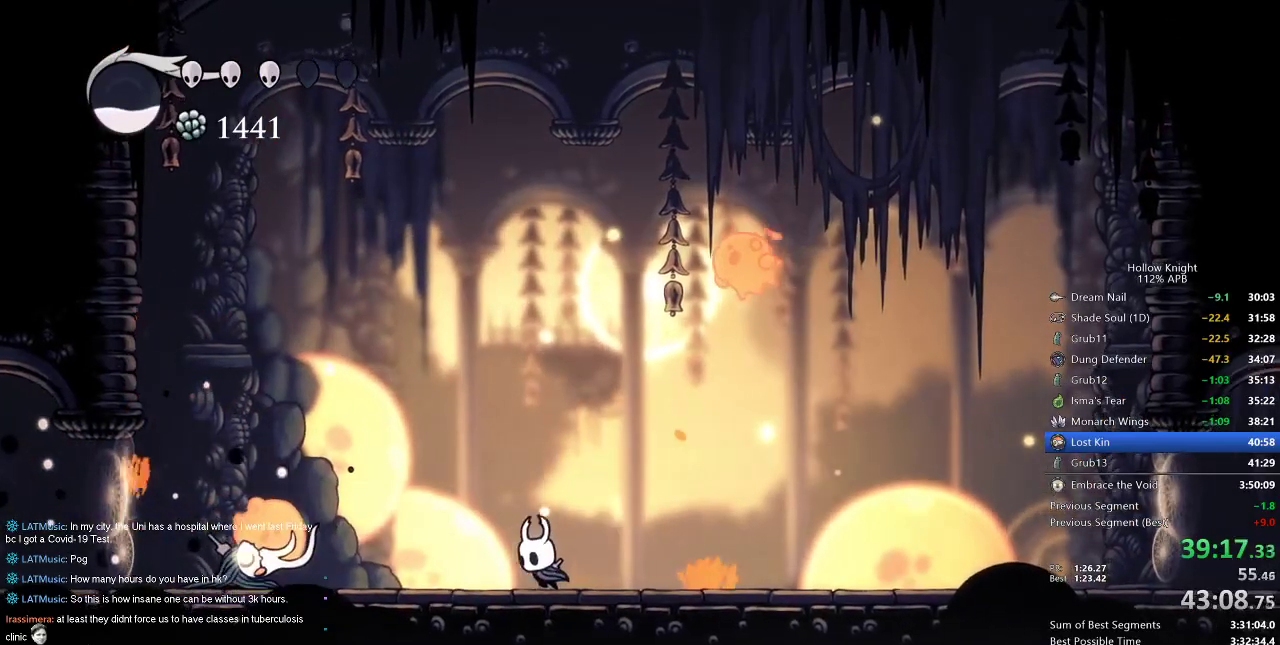
{"keys": ["left", "nail"], "events": [[384, "nail", "down"]]}
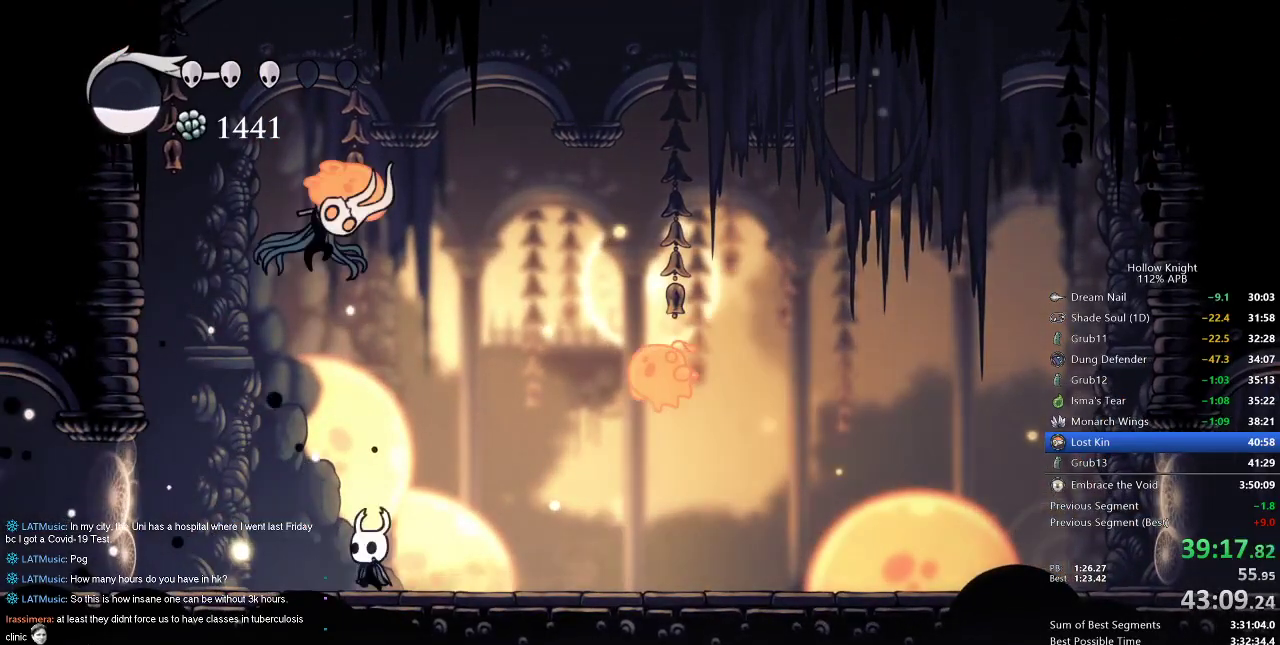
{"keys": ["left"], "events": [[34, "nail", "up"]]}
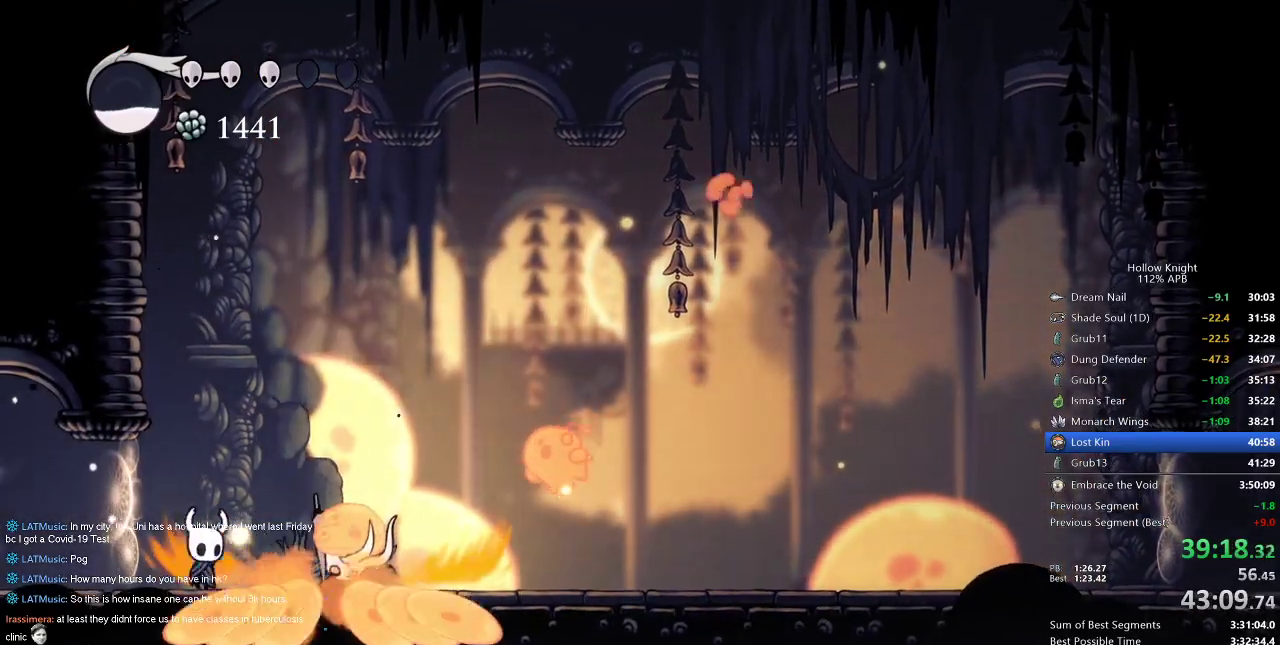
{"keys": ["right"], "events": [[17, "left", "up"], [17, "right", "down"], [134, "nail", "down"], [134, "right", "up"], [234, "nail", "up"], [367, "right", "down"]]}
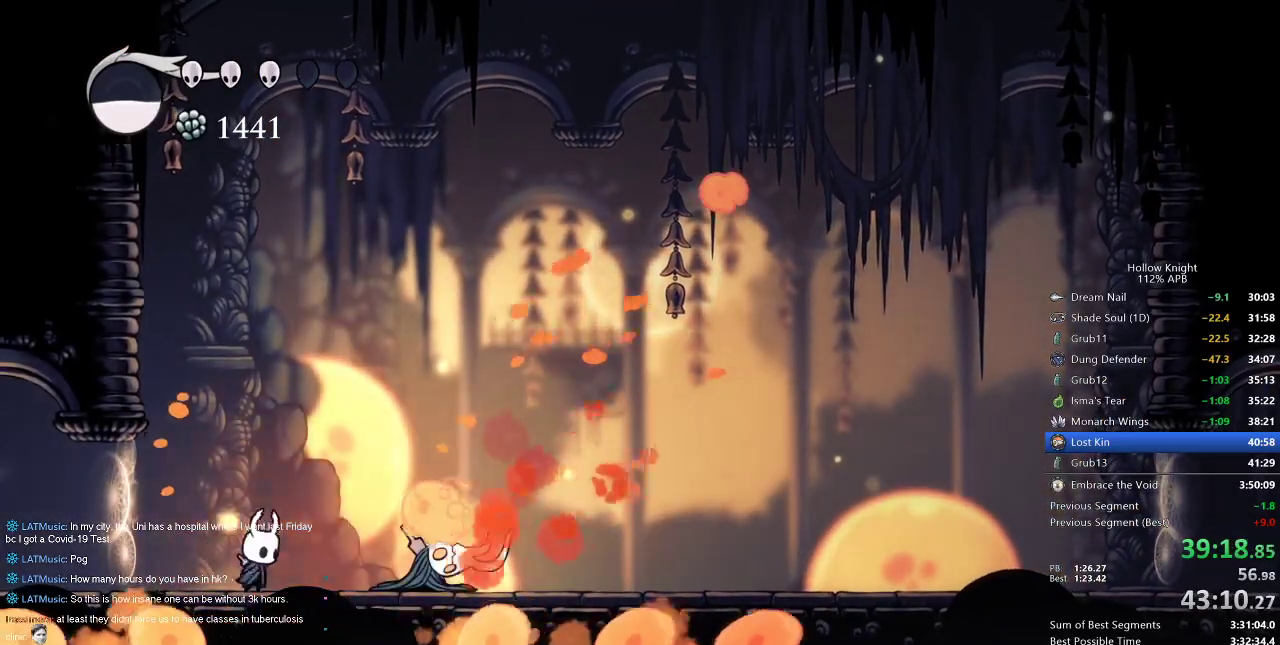
{"keys": [], "events": [[17, "right", "up"], [50, "nail", "down"], [100, "nail", "up"], [334, "spell", "down"], [384, "spell", "up"]]}
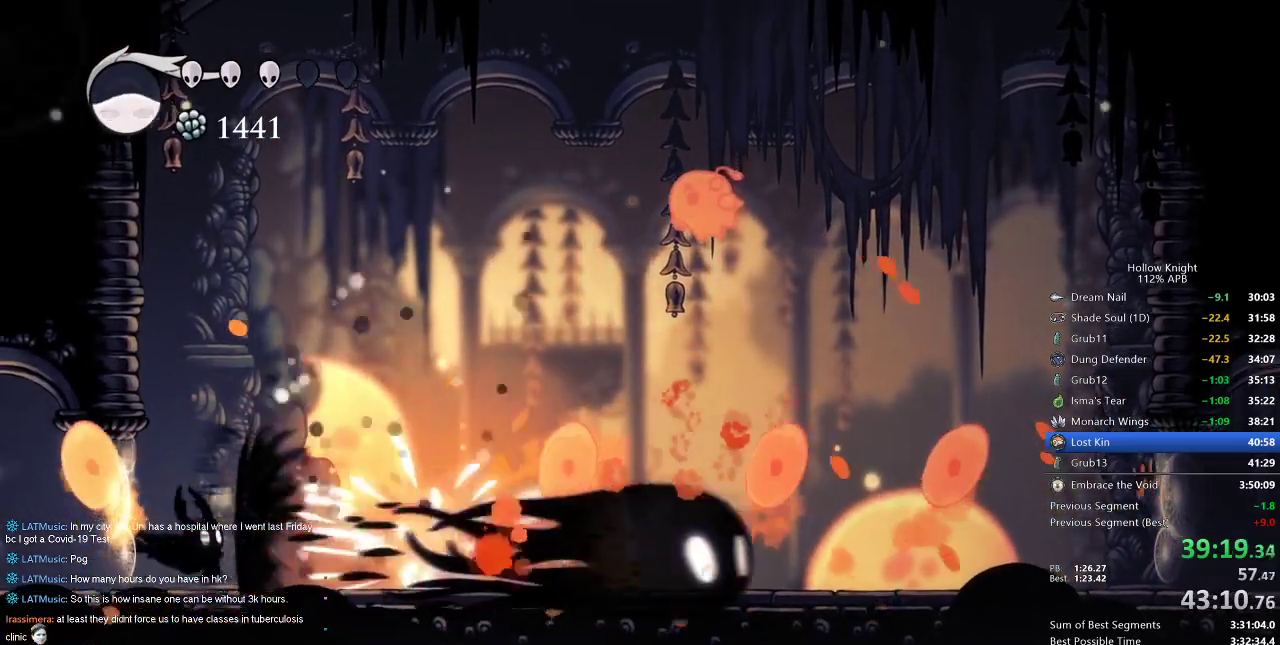
{"keys": [], "events": [[217, "right", "down"], [350, "dash", "down"], [467, "dash", "up"], [500, "right", "up"]]}
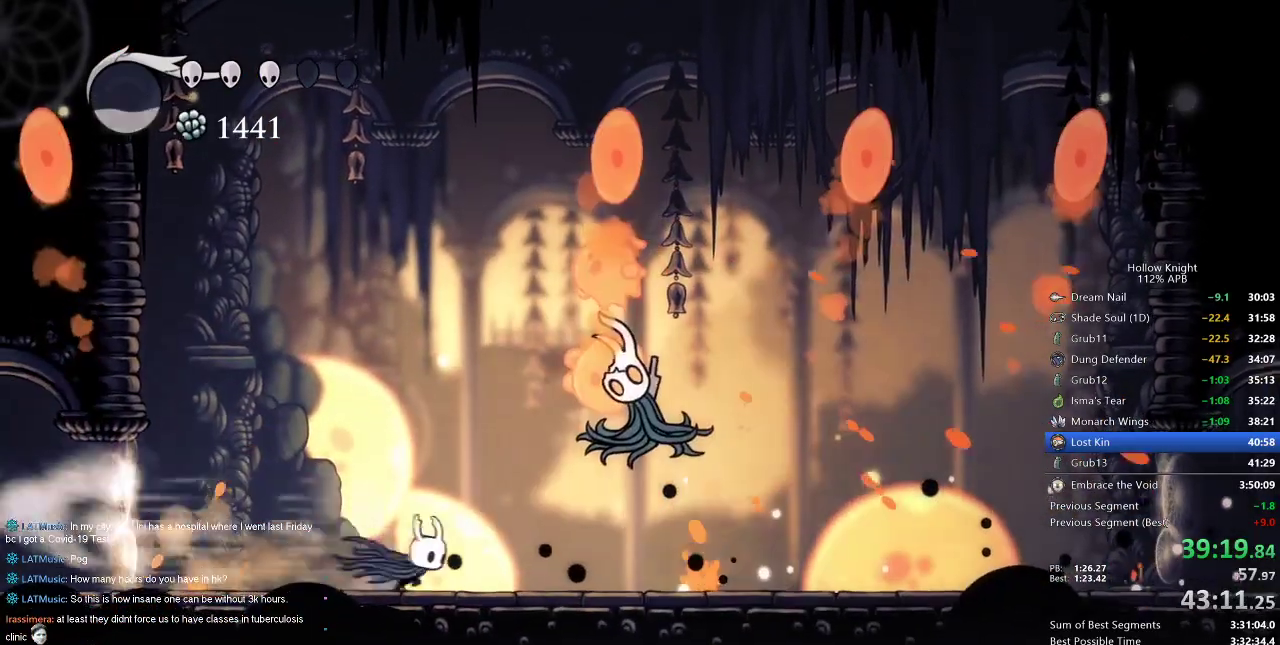
{"keys": ["nail", "right", "up"], "events": [[134, "right", "down"], [234, "right", "up"], [334, "right", "down"], [417, "up", "down"], [467, "nail", "down"]]}
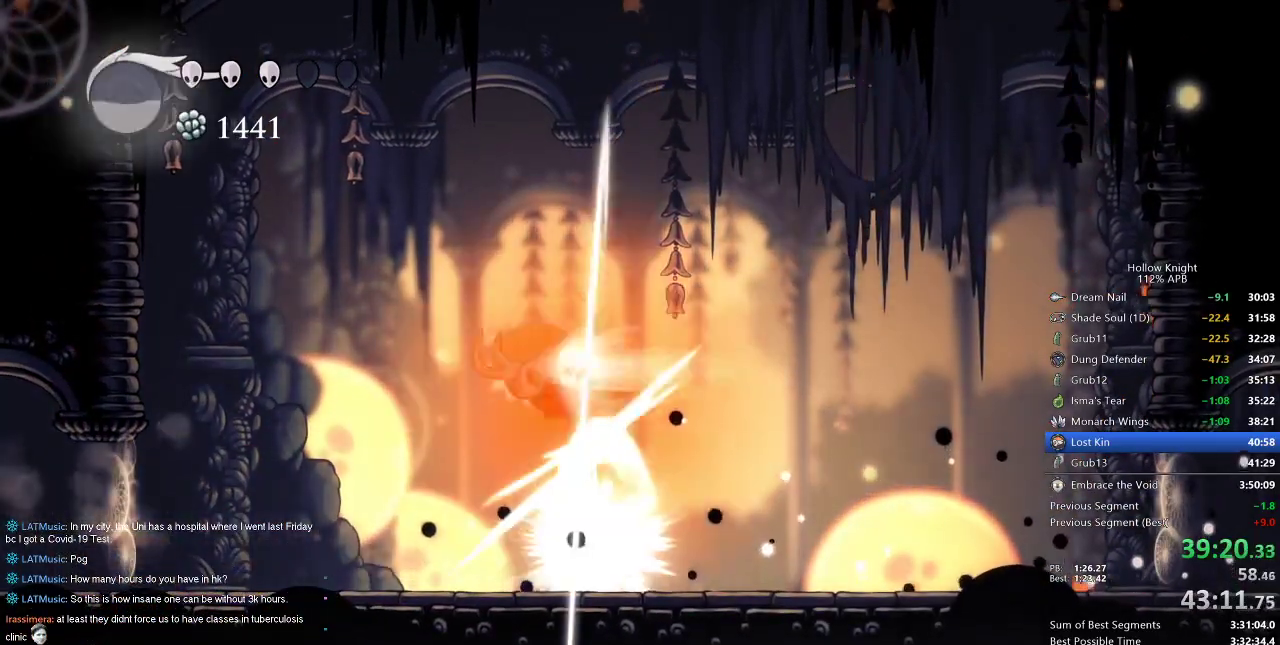
{"keys": ["nail"], "events": [[50, "nail", "up"], [50, "right", "up"], [100, "up", "up"], [150, "right", "down"], [300, "left", "down"], [300, "right", "up"], [384, "left", "up"], [434, "nail", "down"]]}